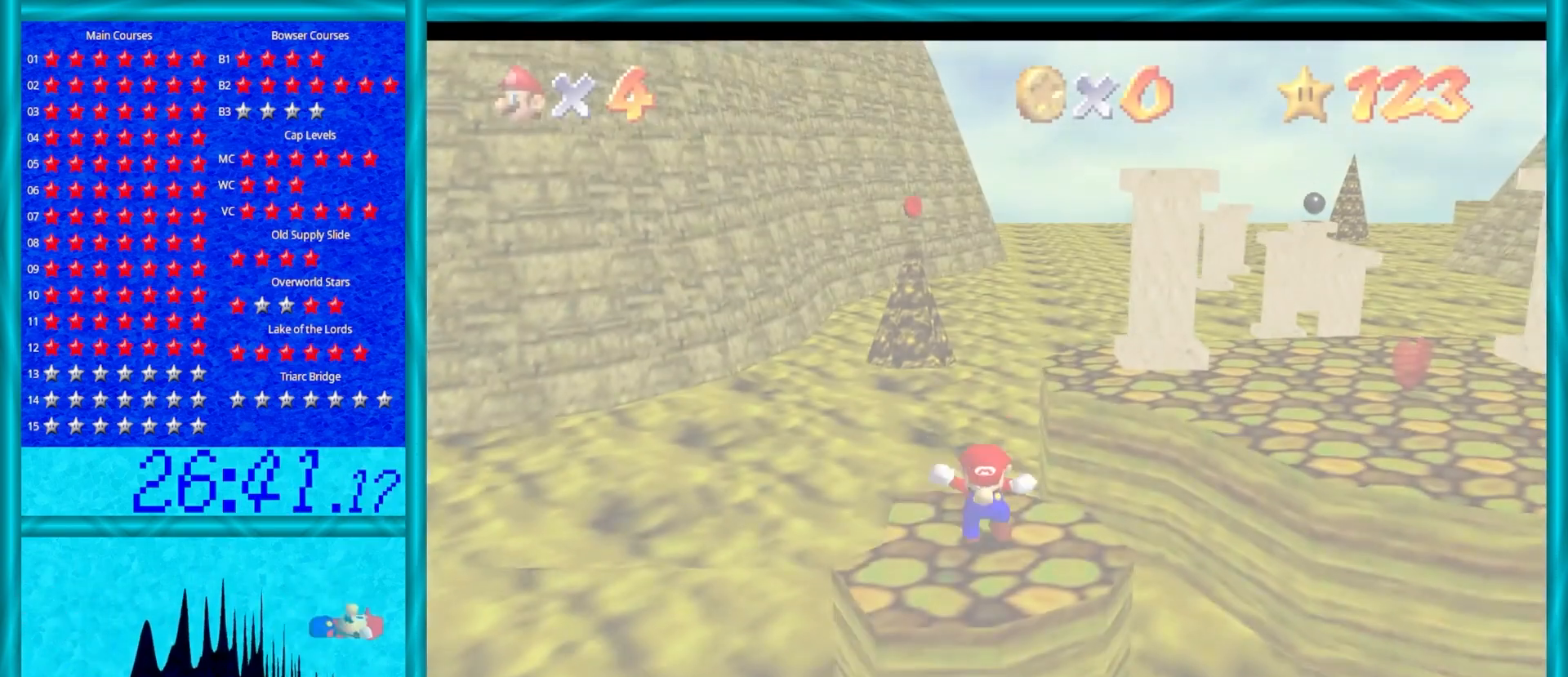
Gameplay with a controller (Nintendo layout); each line is a JSON object with the inputs held at the frame after it. "events" lists button and stick changes between this image and that frame as [ms after this image, input, new state], when the widget could be followed in between. Not read: L1 L3 R3.
{"buttons": ["A"], "left_stick": "center", "events": [[450, "A", "down"]]}
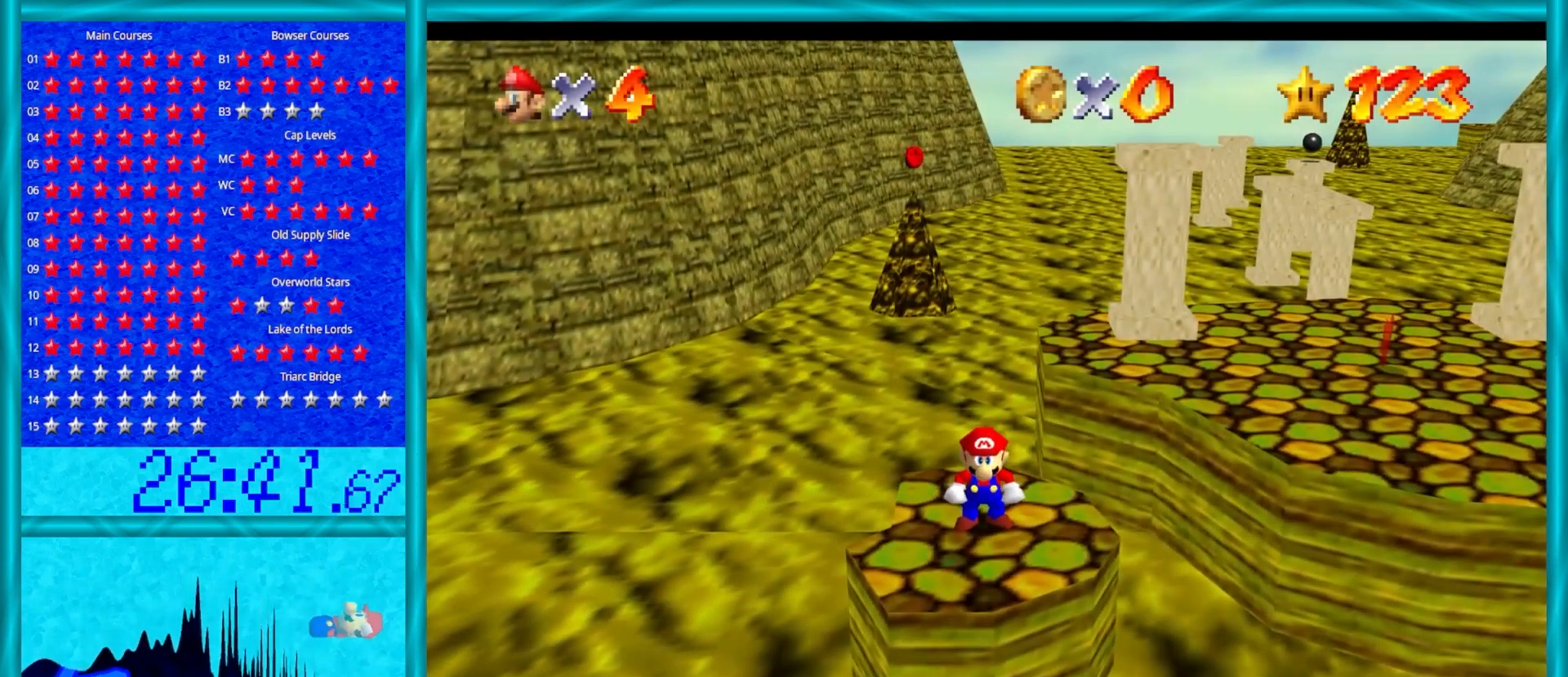
{"buttons": ["C_LEFT"], "left_stick": "center", "events": [[117, "A", "up"], [400, "C_LEFT", "down"]]}
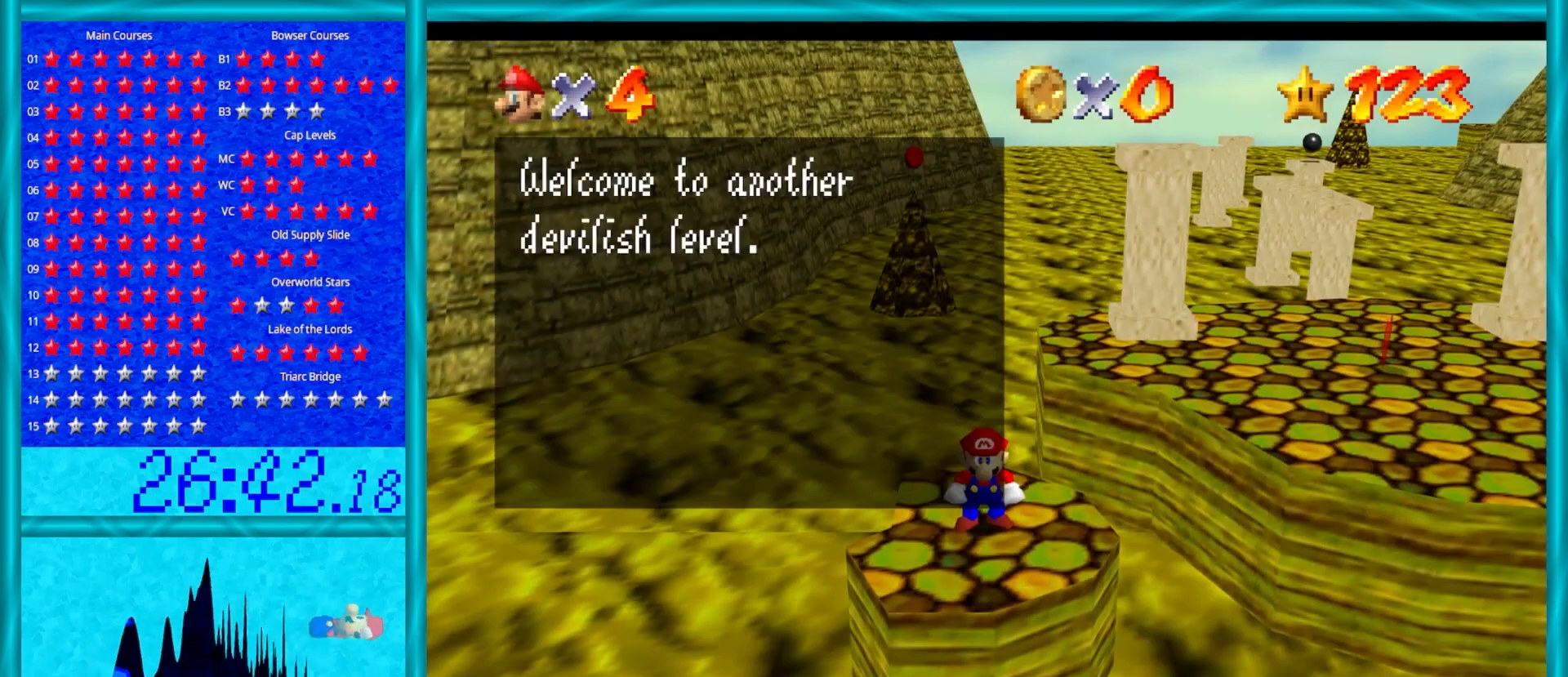
{"buttons": [], "left_stick": "center", "events": [[50, "C_LEFT", "up"], [167, "A", "down"], [233, "A", "up"], [350, "C_LEFT", "down"], [500, "C_LEFT", "up"]]}
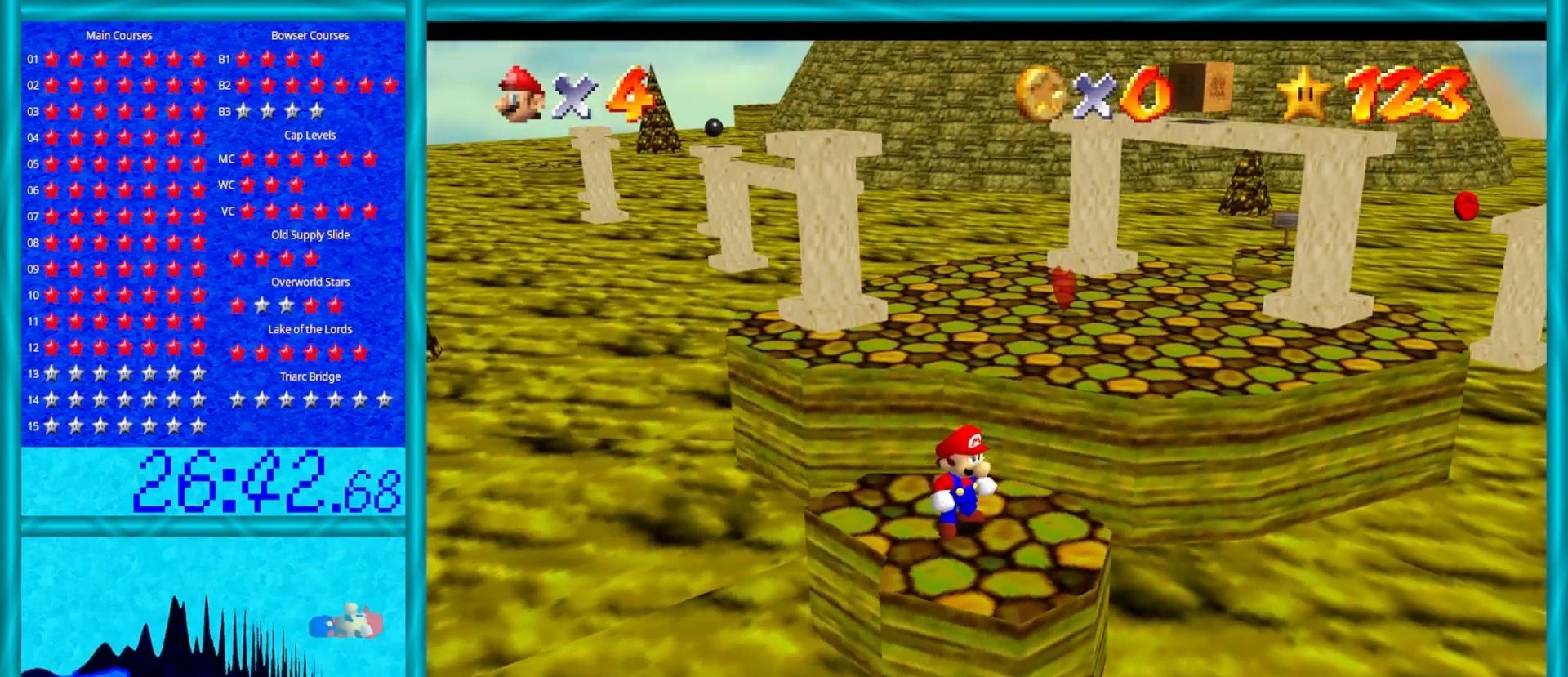
{"buttons": ["A", "Z"], "left_stick": "up", "events": [[67, "left_stick", "up"], [417, "A", "down"], [417, "Z", "down"]]}
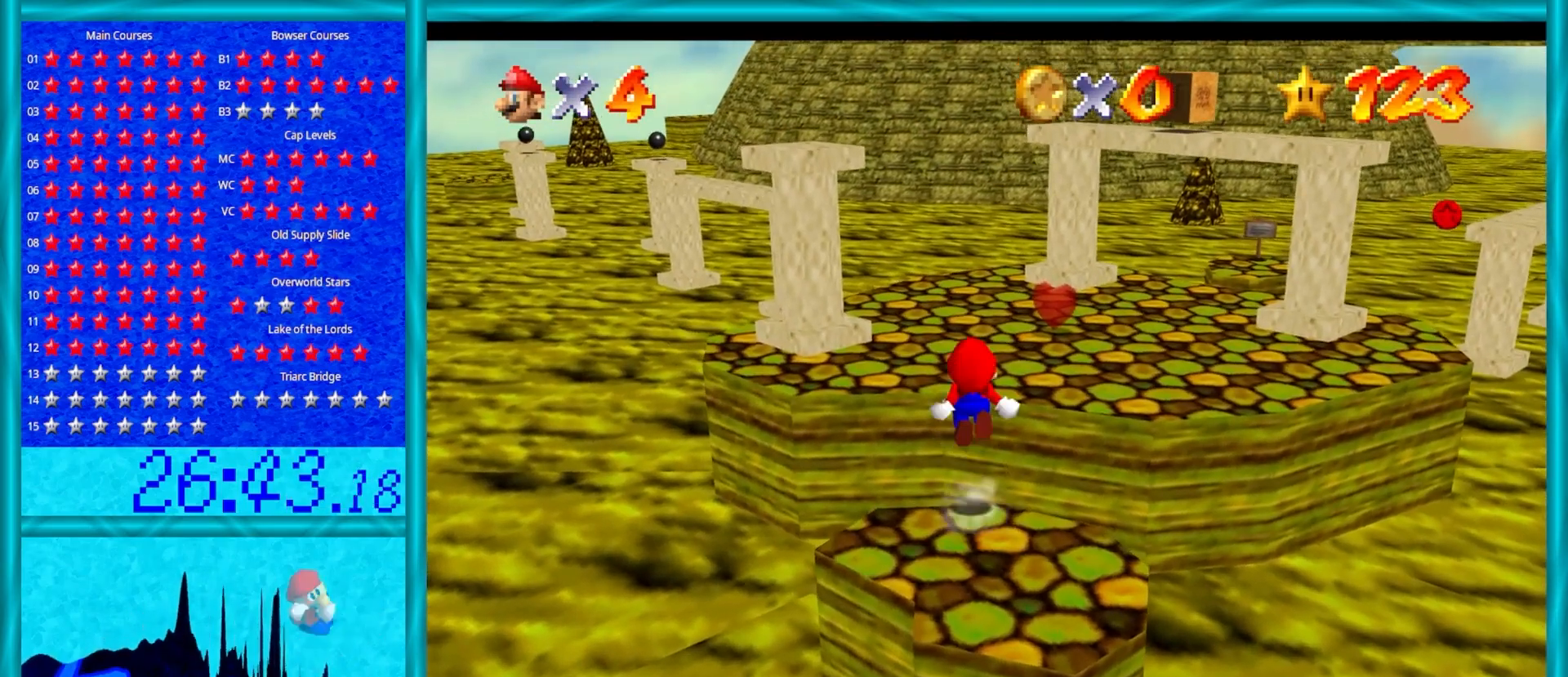
{"buttons": ["Z"], "left_stick": "right", "events": [[133, "left_stick", "up-right"], [250, "A", "up"], [250, "left_stick", "right"]]}
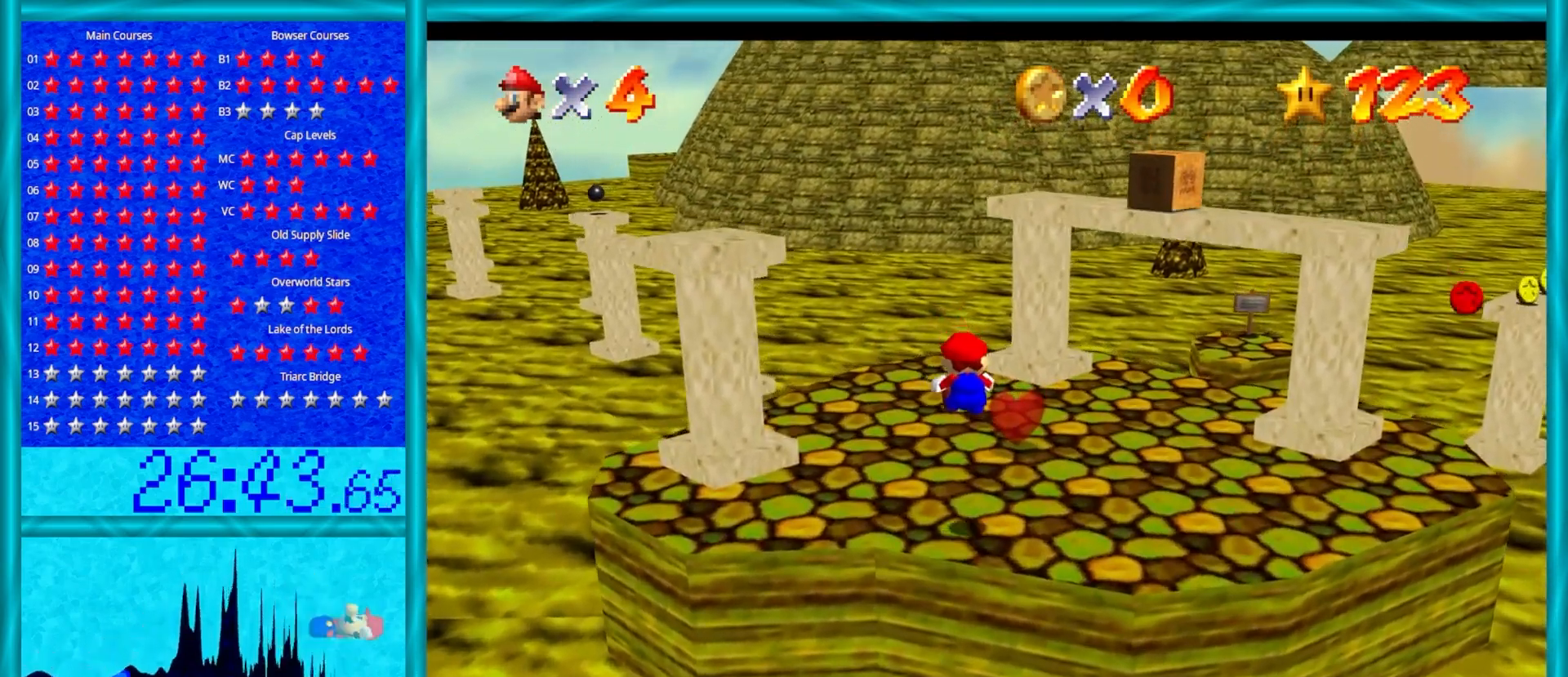
{"buttons": ["A", "Z"], "left_stick": "up", "events": [[200, "left_stick", "up"], [383, "A", "down"]]}
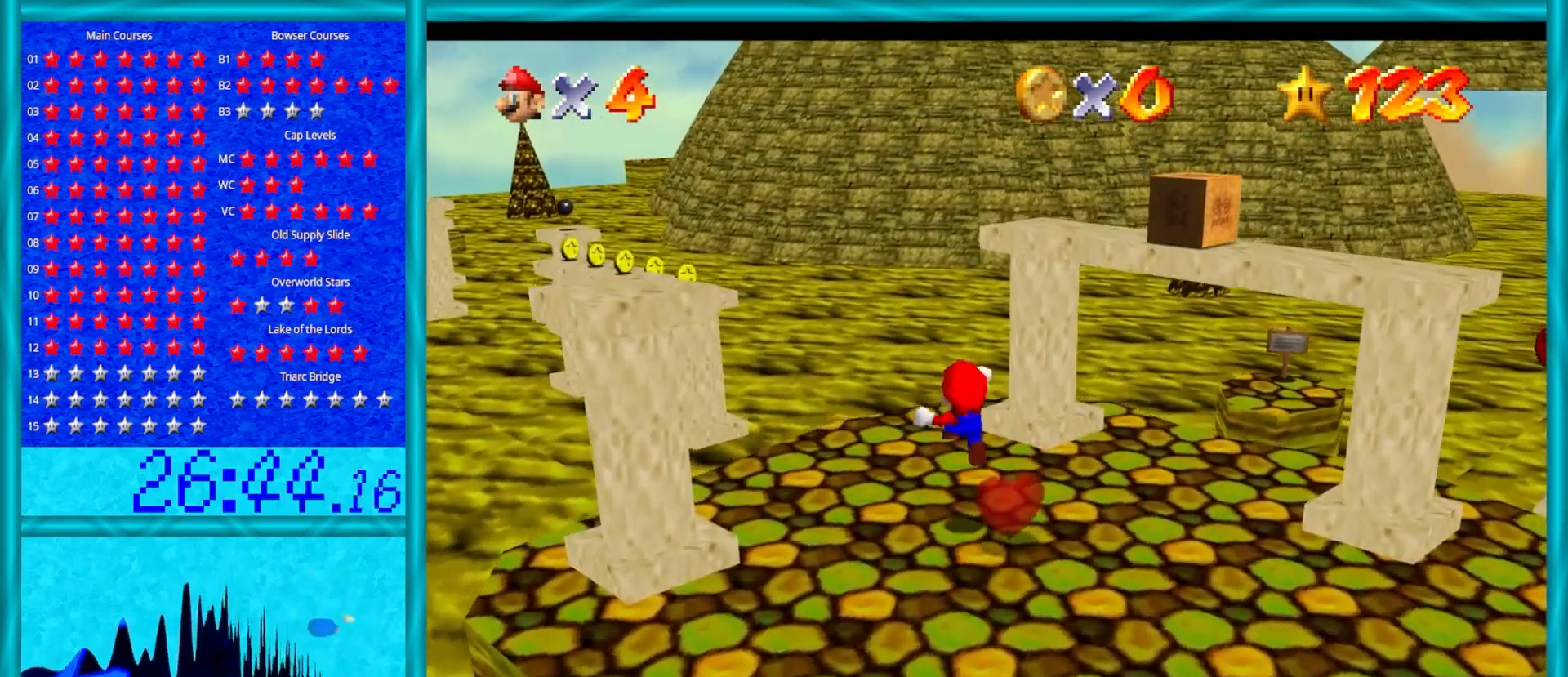
{"buttons": ["Z"], "left_stick": "up", "events": [[333, "A", "up"]]}
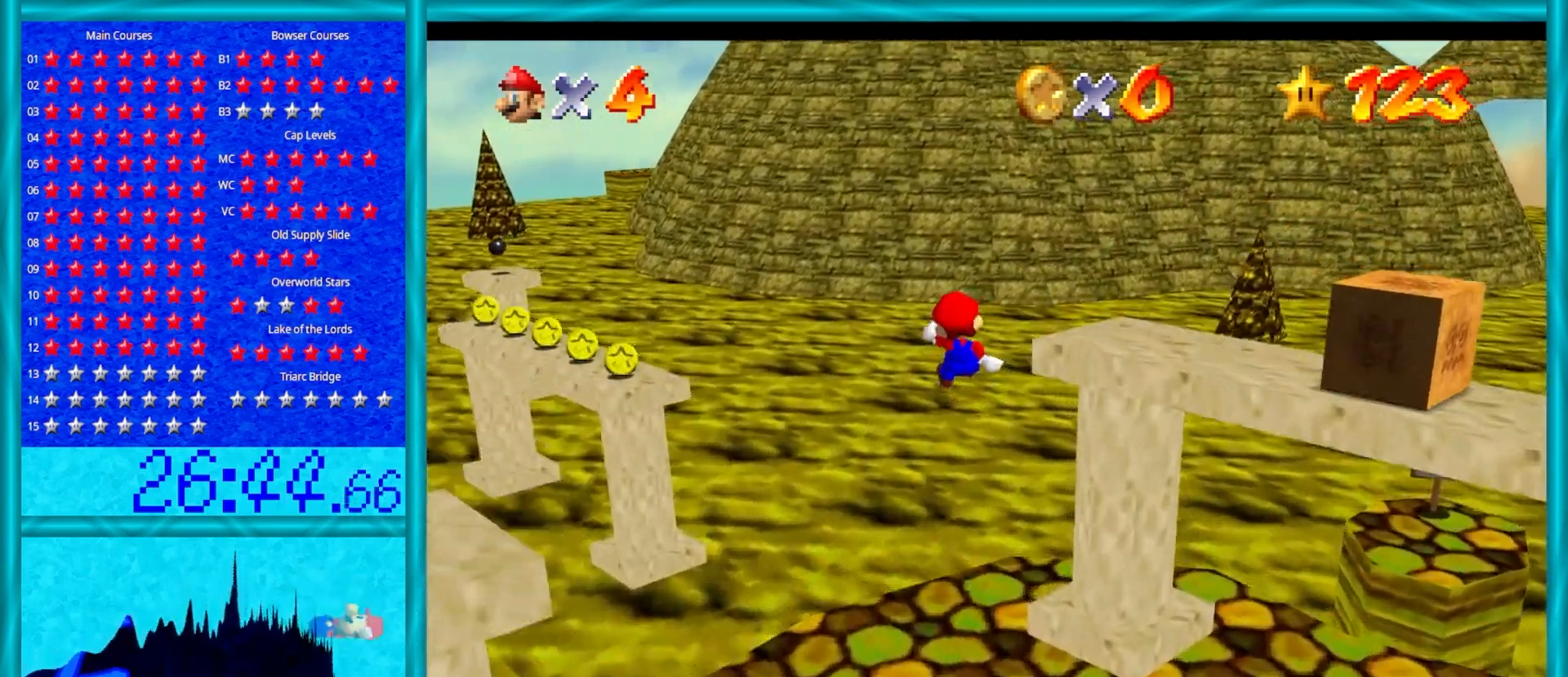
{"buttons": [], "left_stick": "up", "events": [[50, "Z", "up"]]}
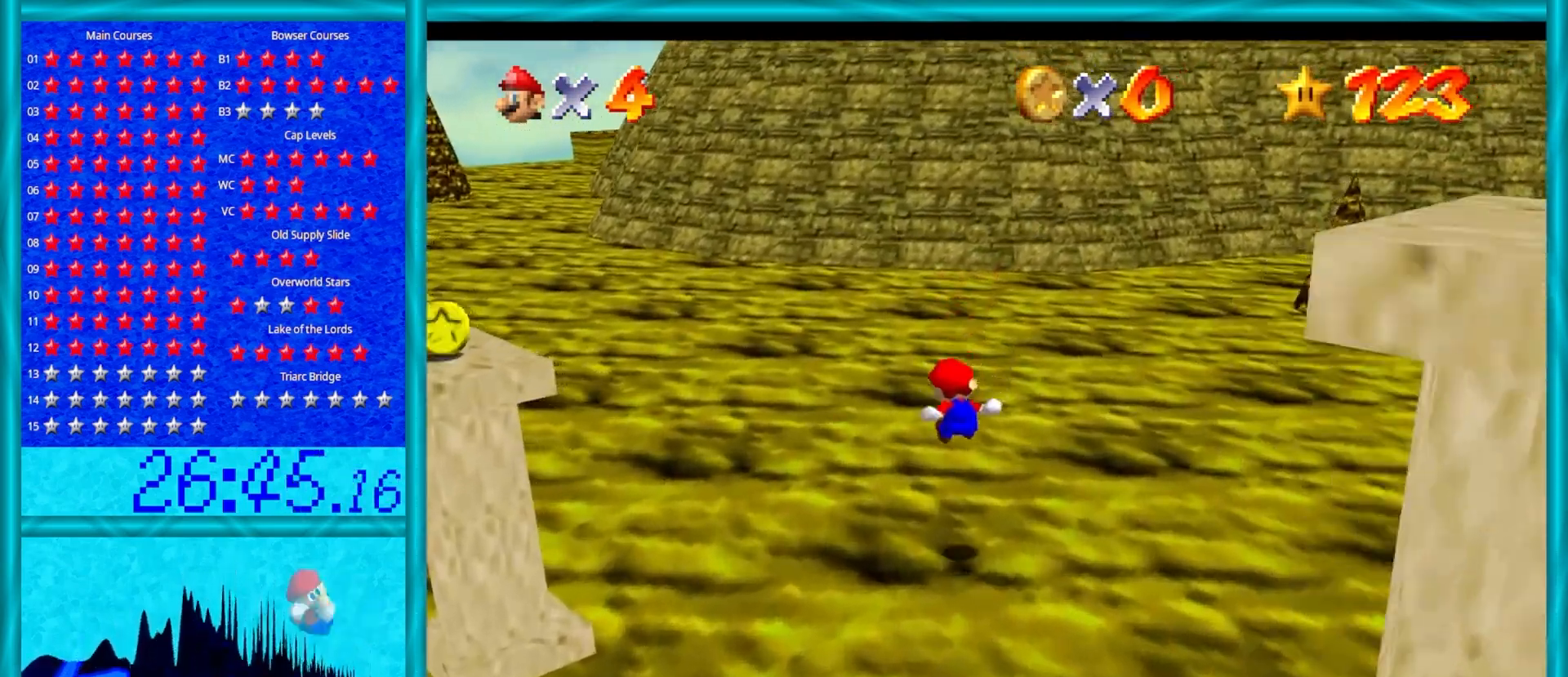
{"buttons": [], "left_stick": "up", "events": []}
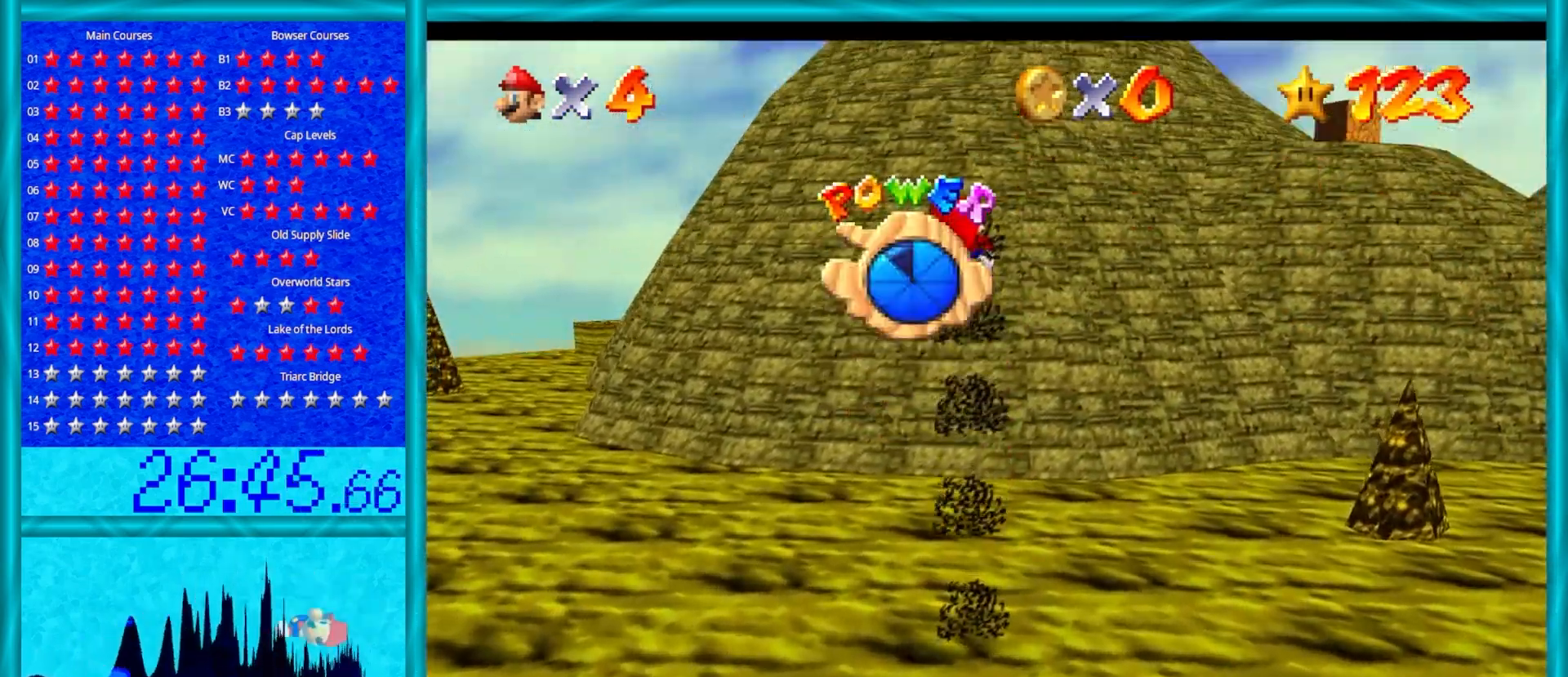
{"buttons": [], "left_stick": "up", "events": [[317, "C_LEFT", "down"], [450, "C_LEFT", "up"]]}
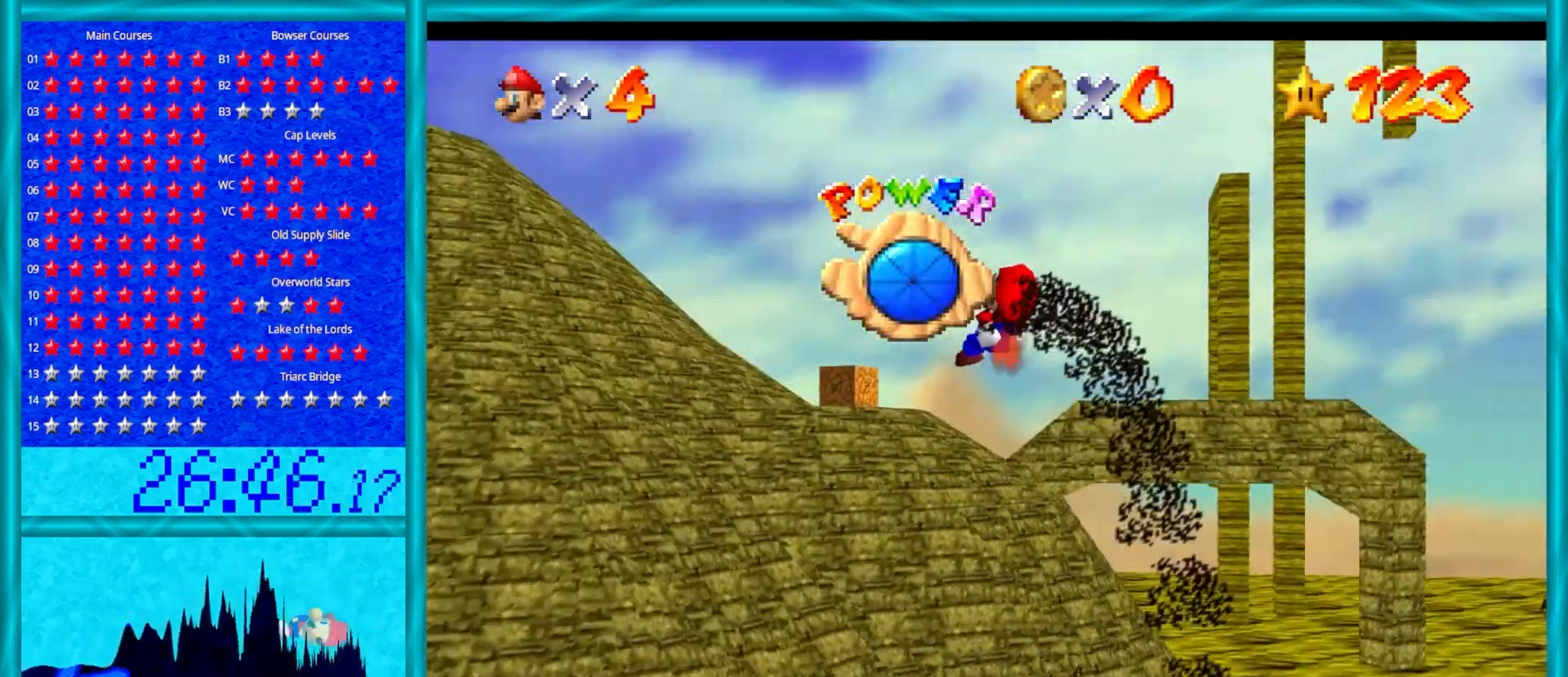
{"buttons": ["A"], "left_stick": "up-left", "events": [[67, "A", "down"], [400, "left_stick", "up-left"]]}
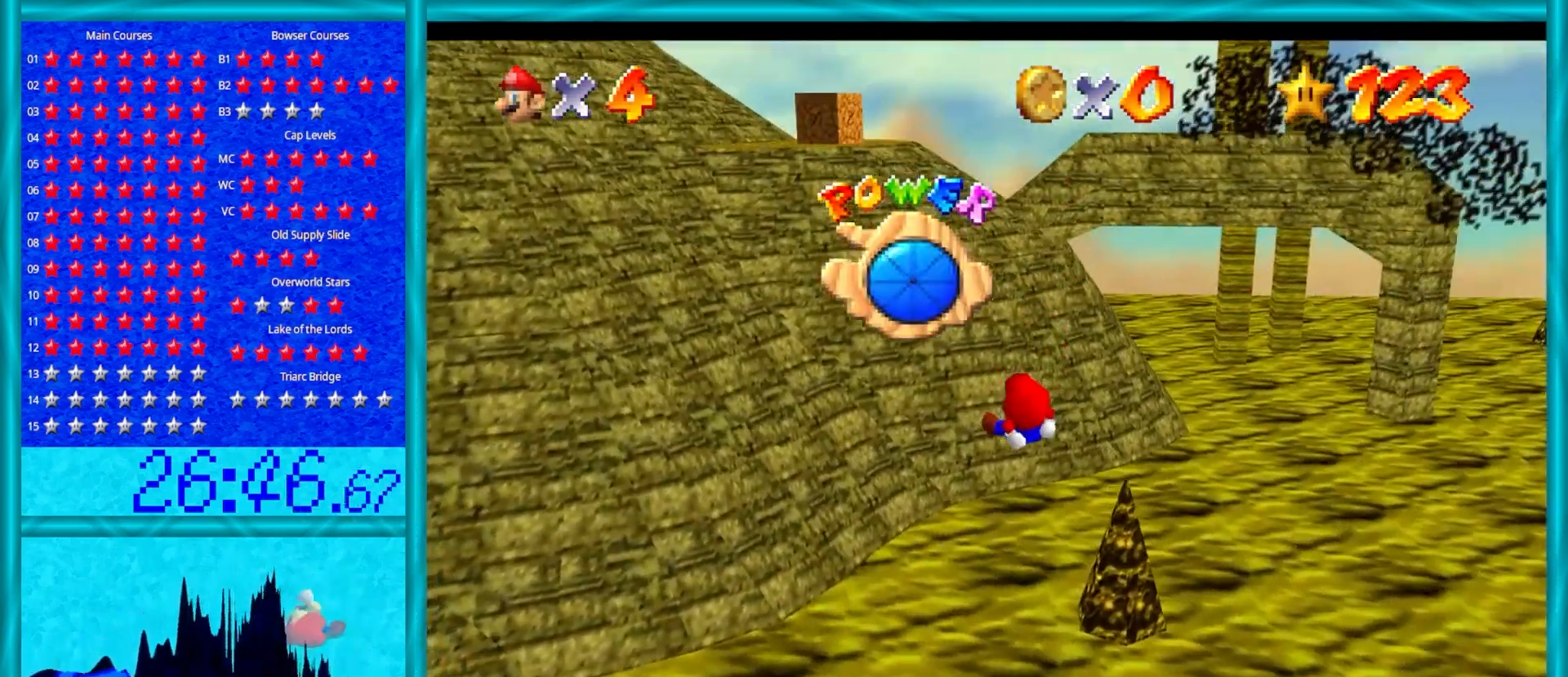
{"buttons": ["A"], "left_stick": "up-left", "events": []}
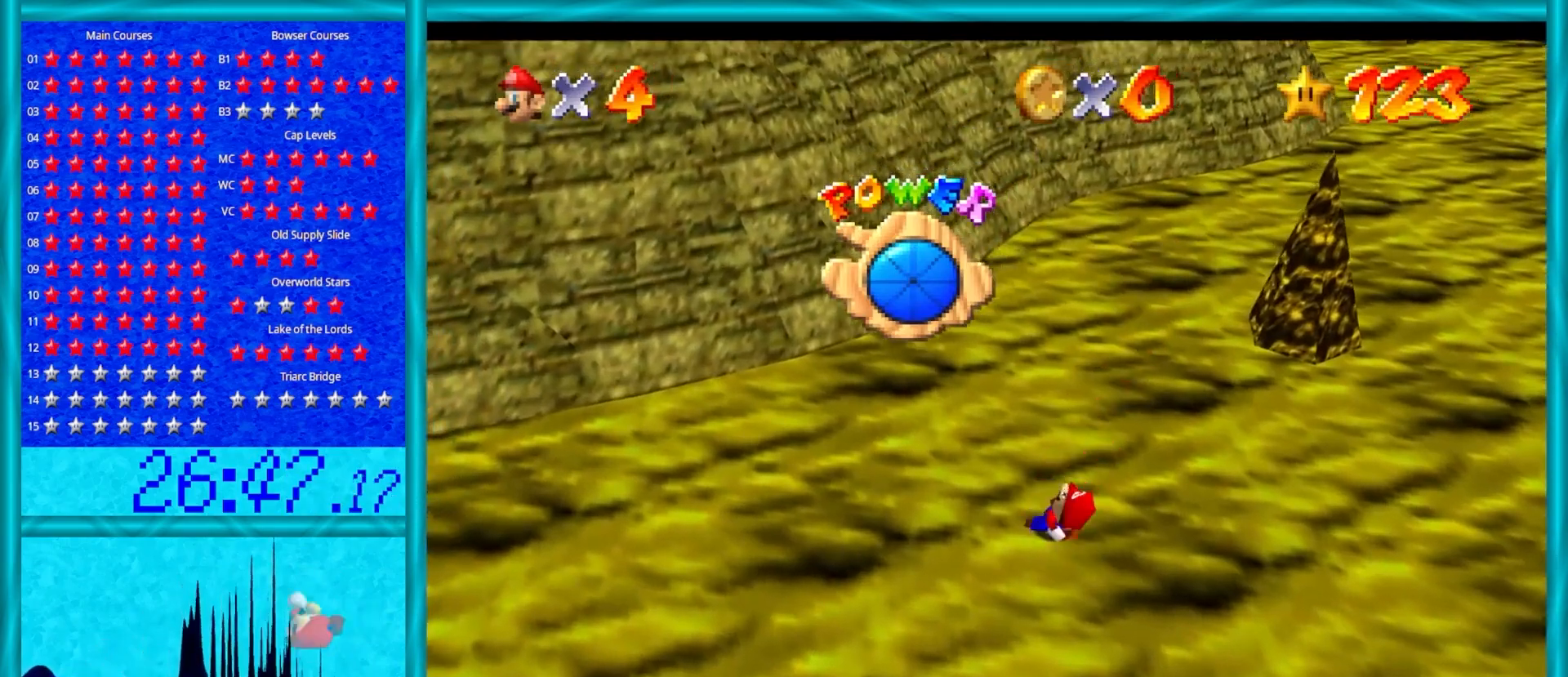
{"buttons": ["A"], "left_stick": "up-left", "events": []}
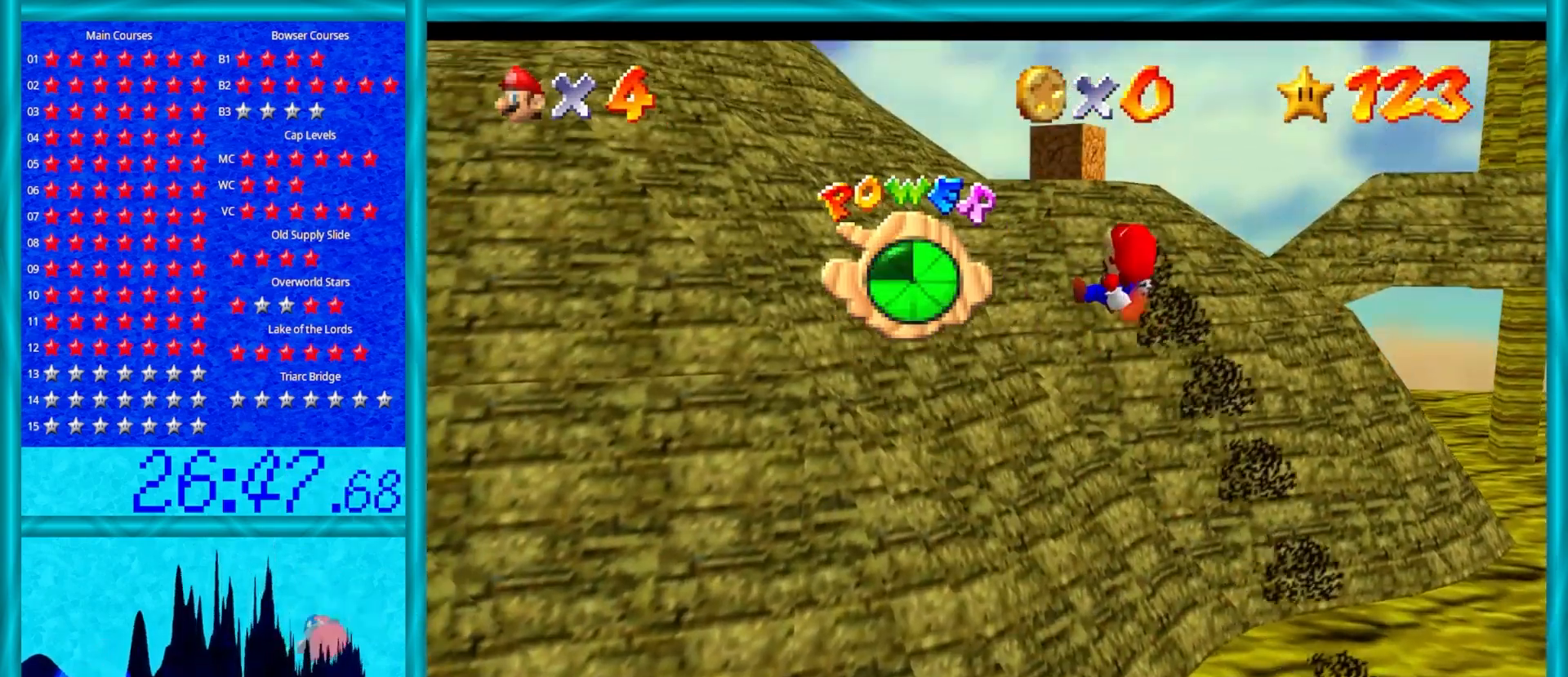
{"buttons": ["A"], "left_stick": "up-left", "events": []}
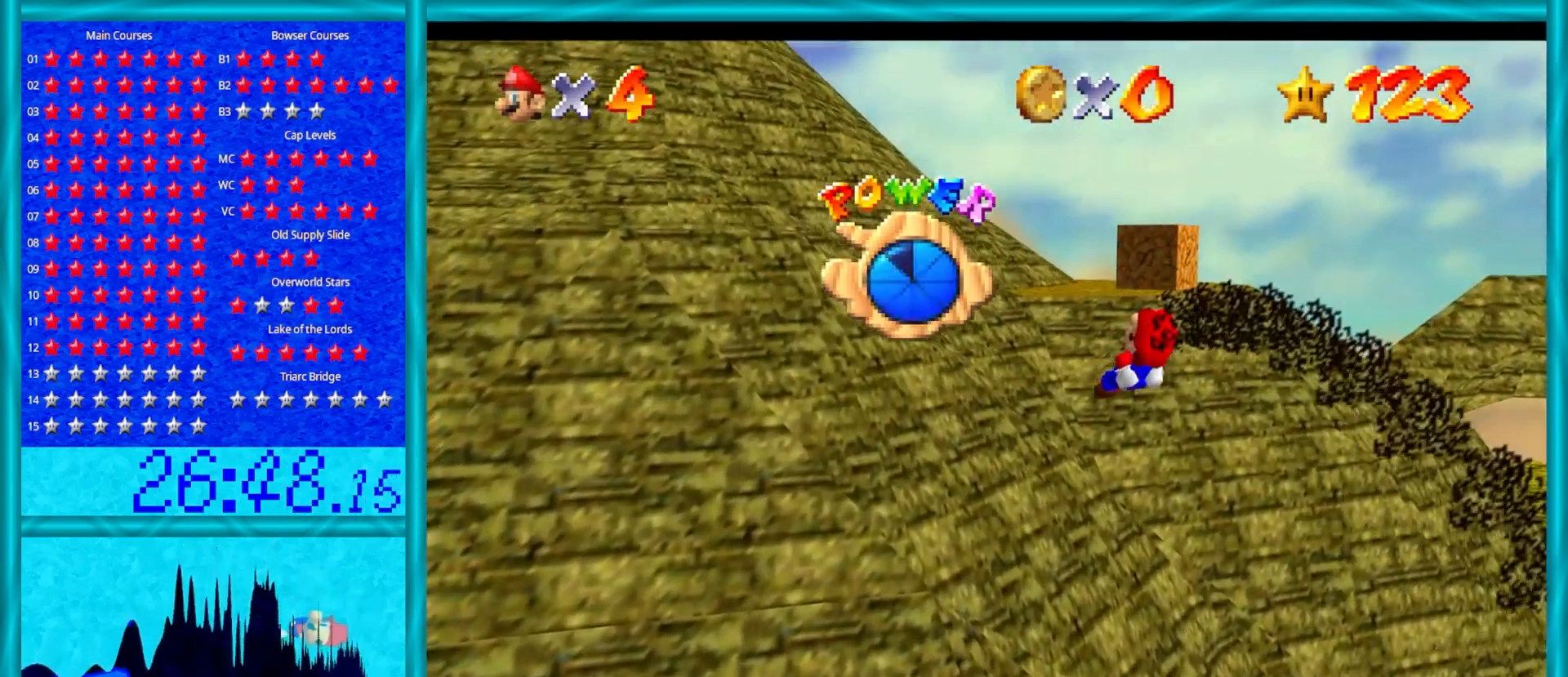
{"buttons": ["A"], "left_stick": "up-left", "events": []}
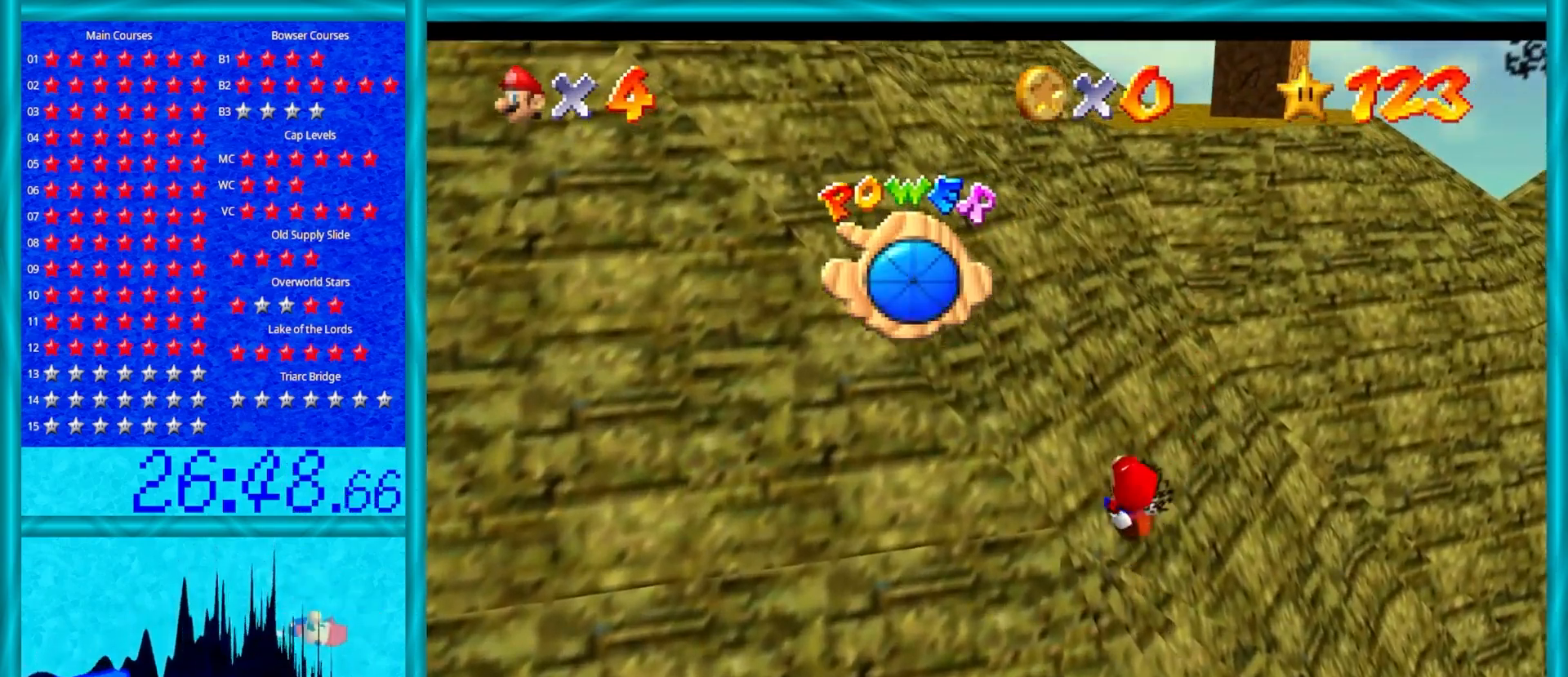
{"buttons": ["A", "B"], "left_stick": "up-left", "events": [[117, "B", "down"], [267, "B", "up"], [417, "B", "down"]]}
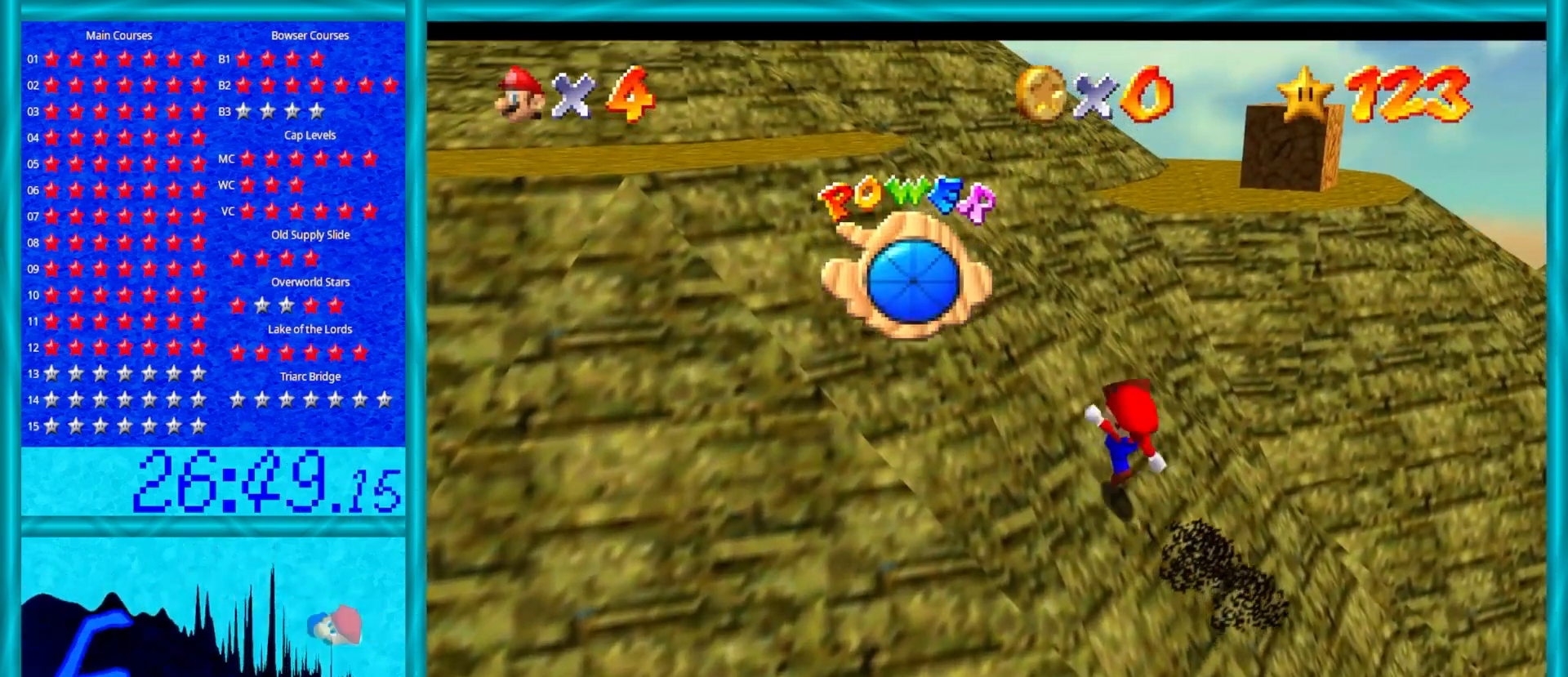
{"buttons": ["A"], "left_stick": "up", "events": [[50, "B", "up"], [50, "left_stick", "up"], [200, "B", "down"], [350, "B", "up"]]}
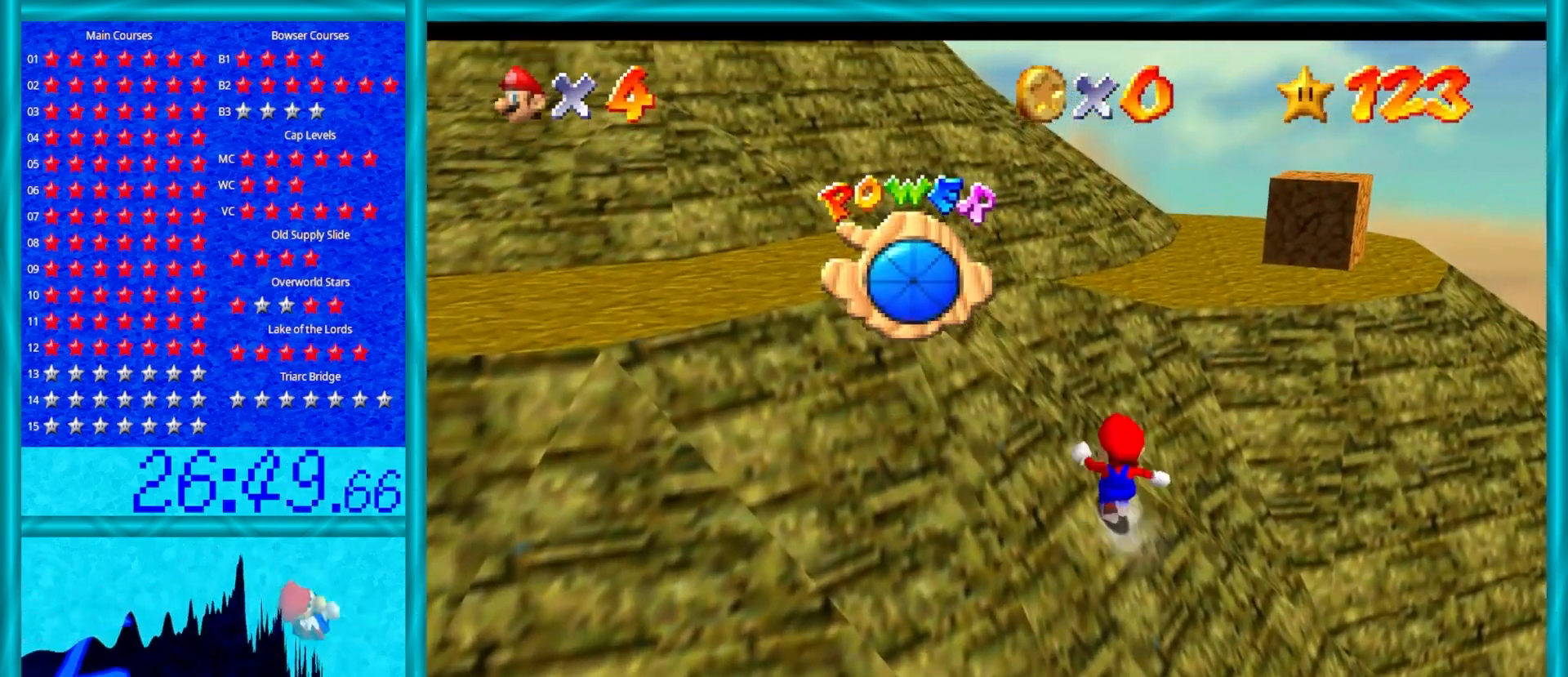
{"buttons": ["A"], "left_stick": "up", "events": [[83, "B", "down"], [250, "B", "up"]]}
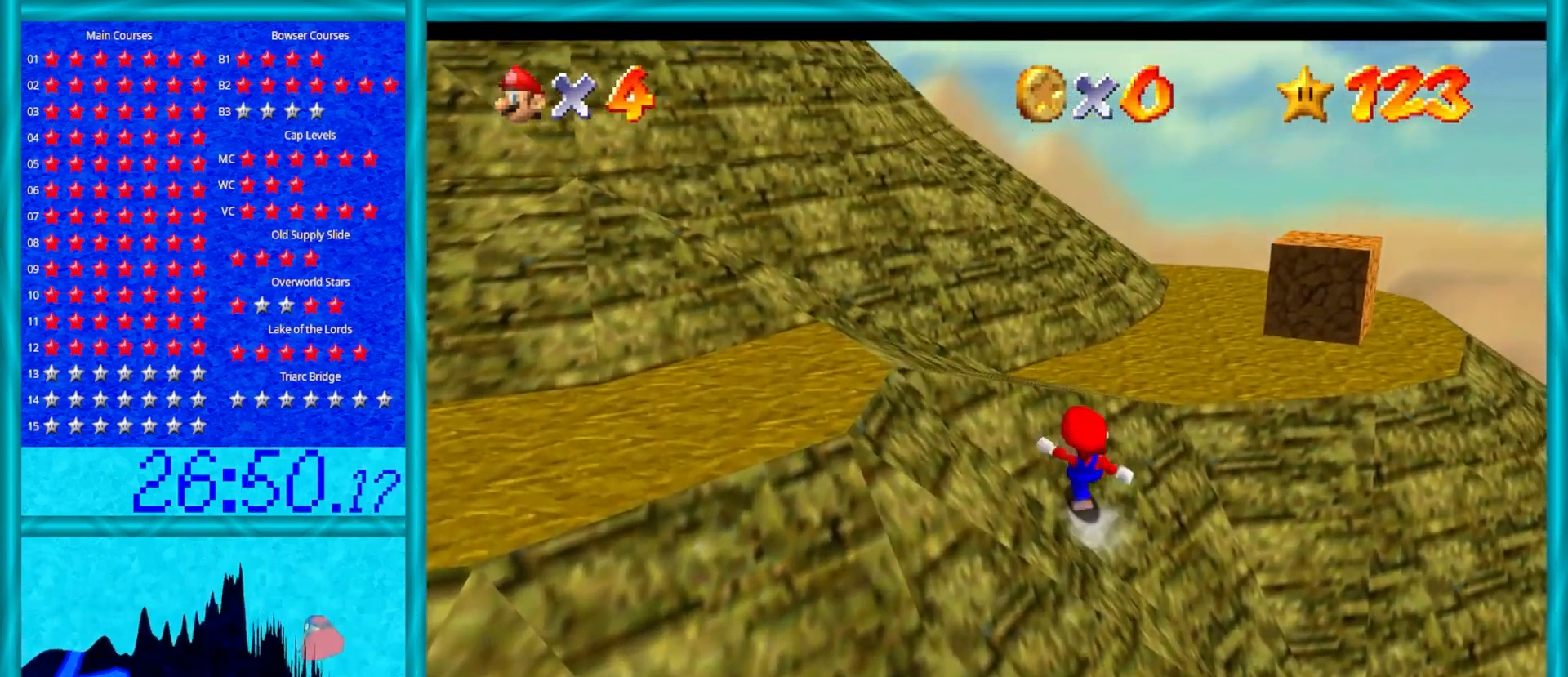
{"buttons": [], "left_stick": "up", "events": [[17, "B", "down"], [167, "B", "up"], [250, "A", "up"], [300, "C_DOWN", "down"], [300, "C_LEFT", "down"], [433, "C_DOWN", "up"], [433, "C_LEFT", "up"]]}
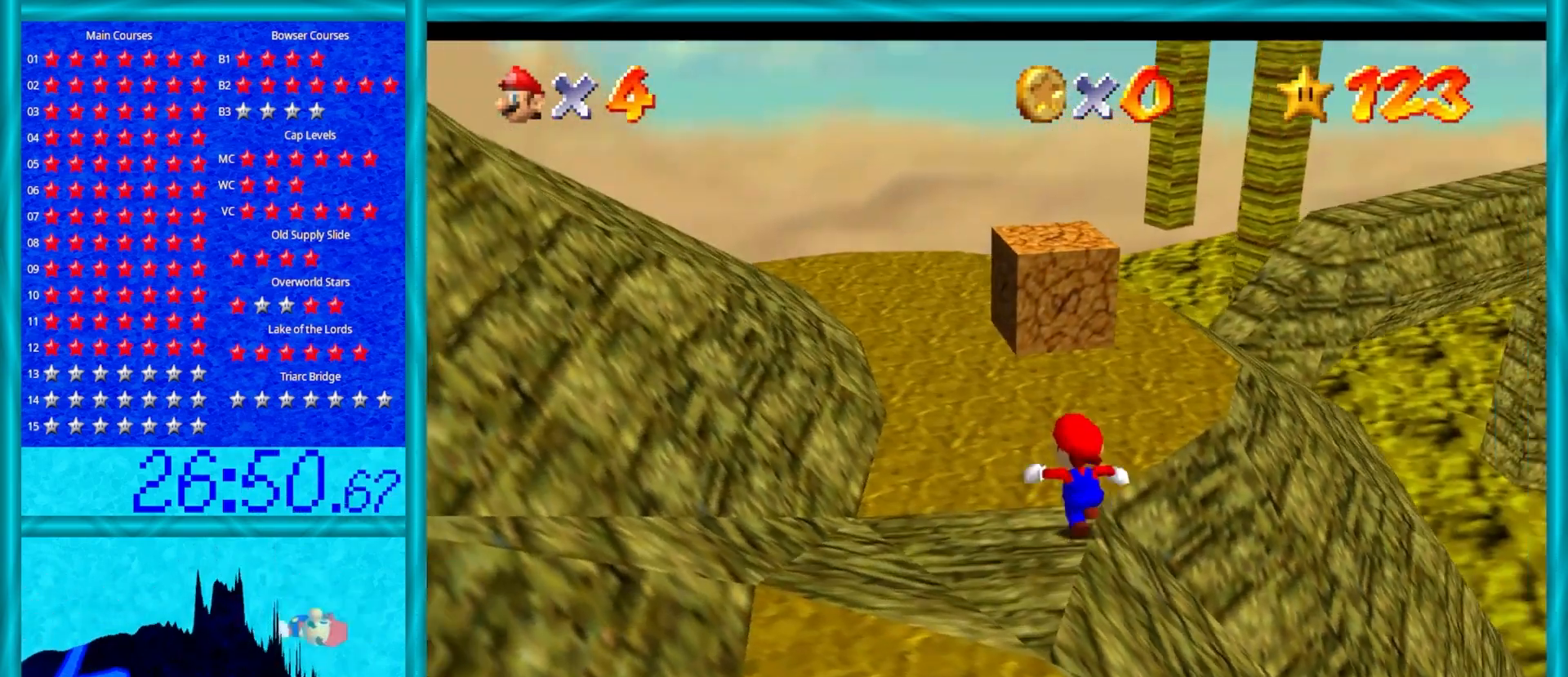
{"buttons": [], "left_stick": "up-left", "events": [[233, "C_LEFT", "down"], [317, "C_LEFT", "up"], [417, "left_stick", "up-left"]]}
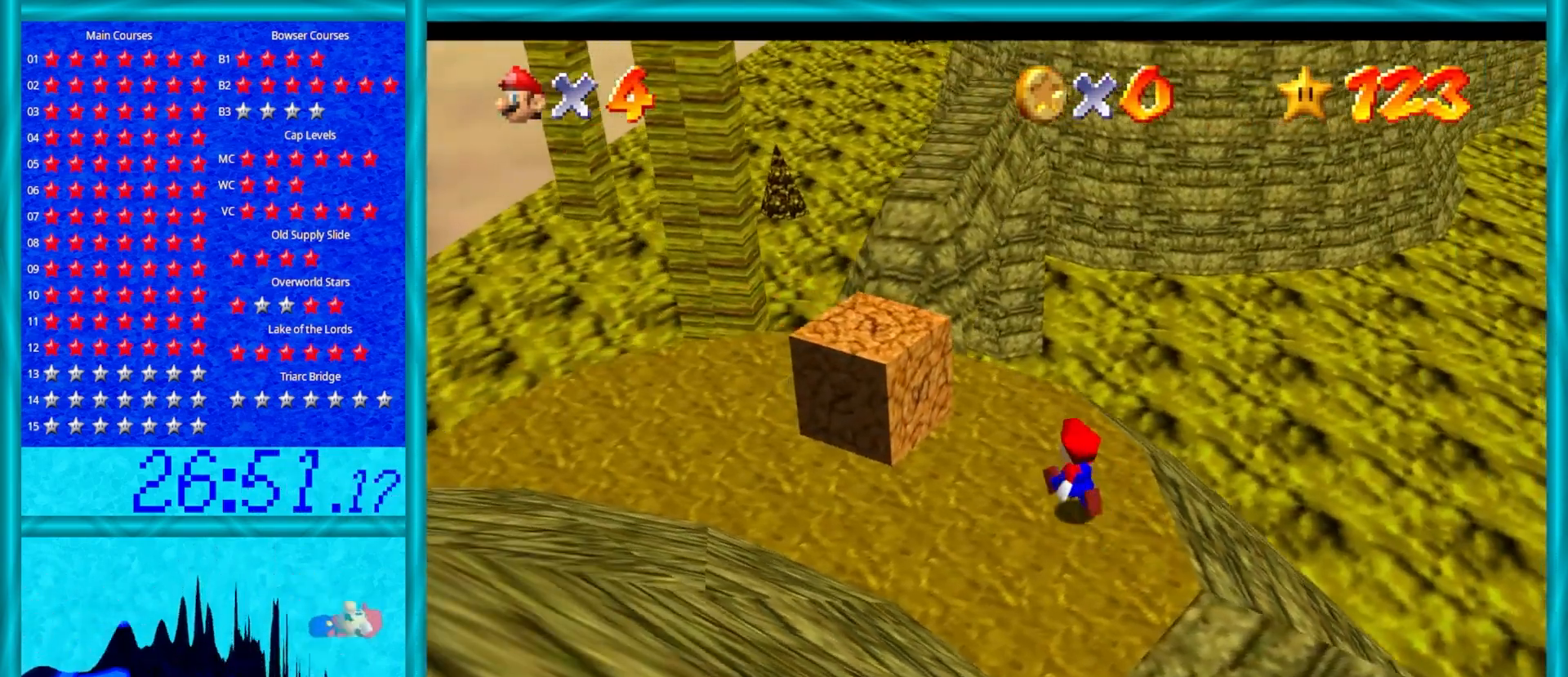
{"buttons": ["A", "Z"], "left_stick": "up", "events": [[233, "left_stick", "up"], [350, "Z", "down"], [400, "A", "down"]]}
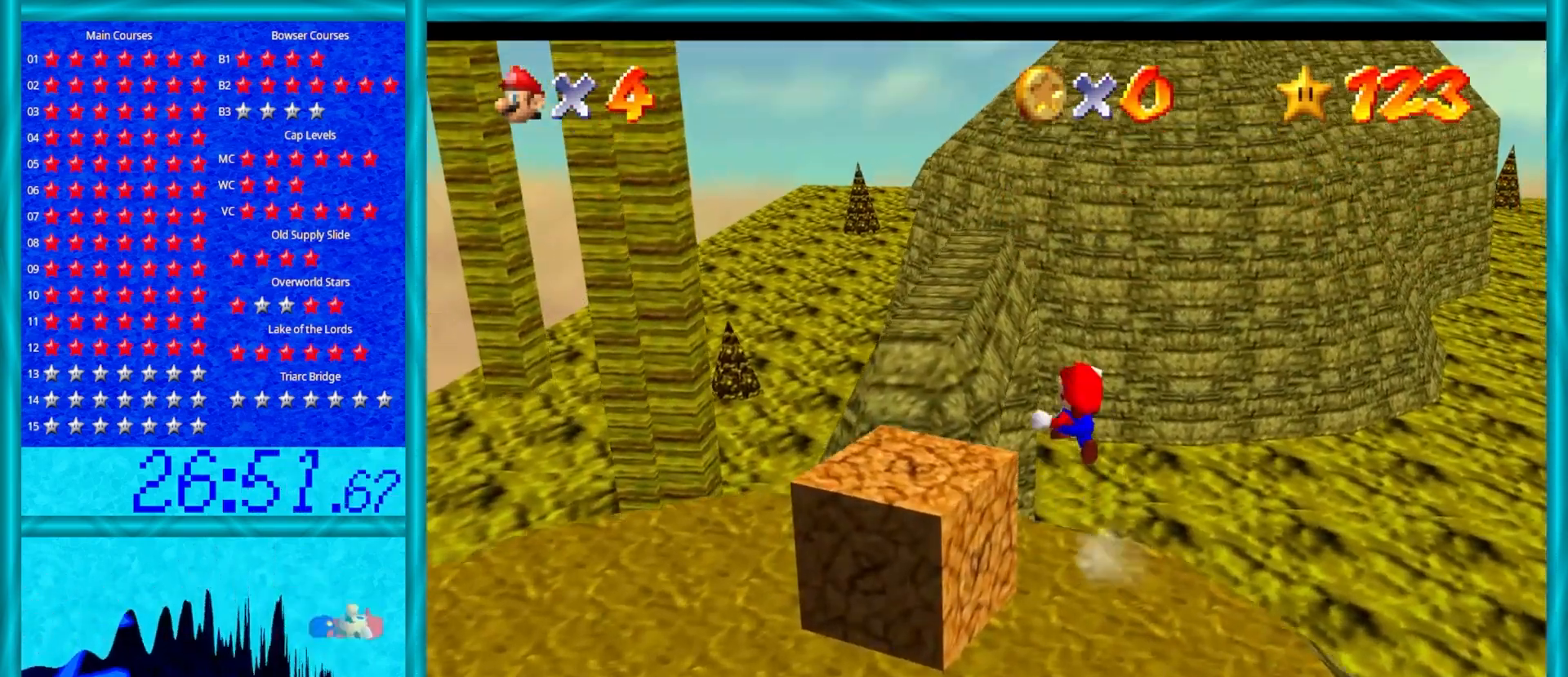
{"buttons": [], "left_stick": "up", "events": [[250, "A", "up"], [250, "Z", "up"]]}
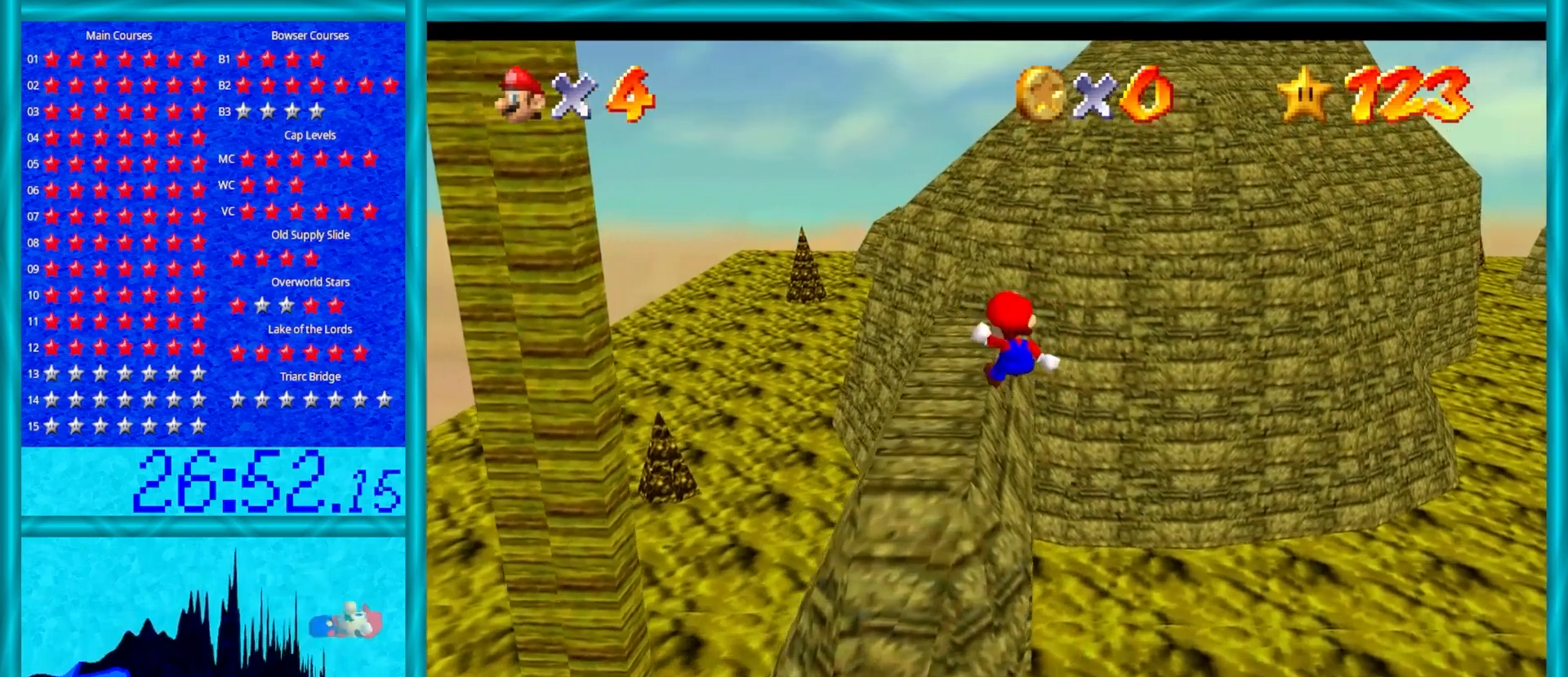
{"buttons": [], "left_stick": "center", "events": [[117, "left_stick", "up-right"], [333, "C_RIGHT", "down"], [383, "left_stick", "center"], [483, "C_RIGHT", "up"]]}
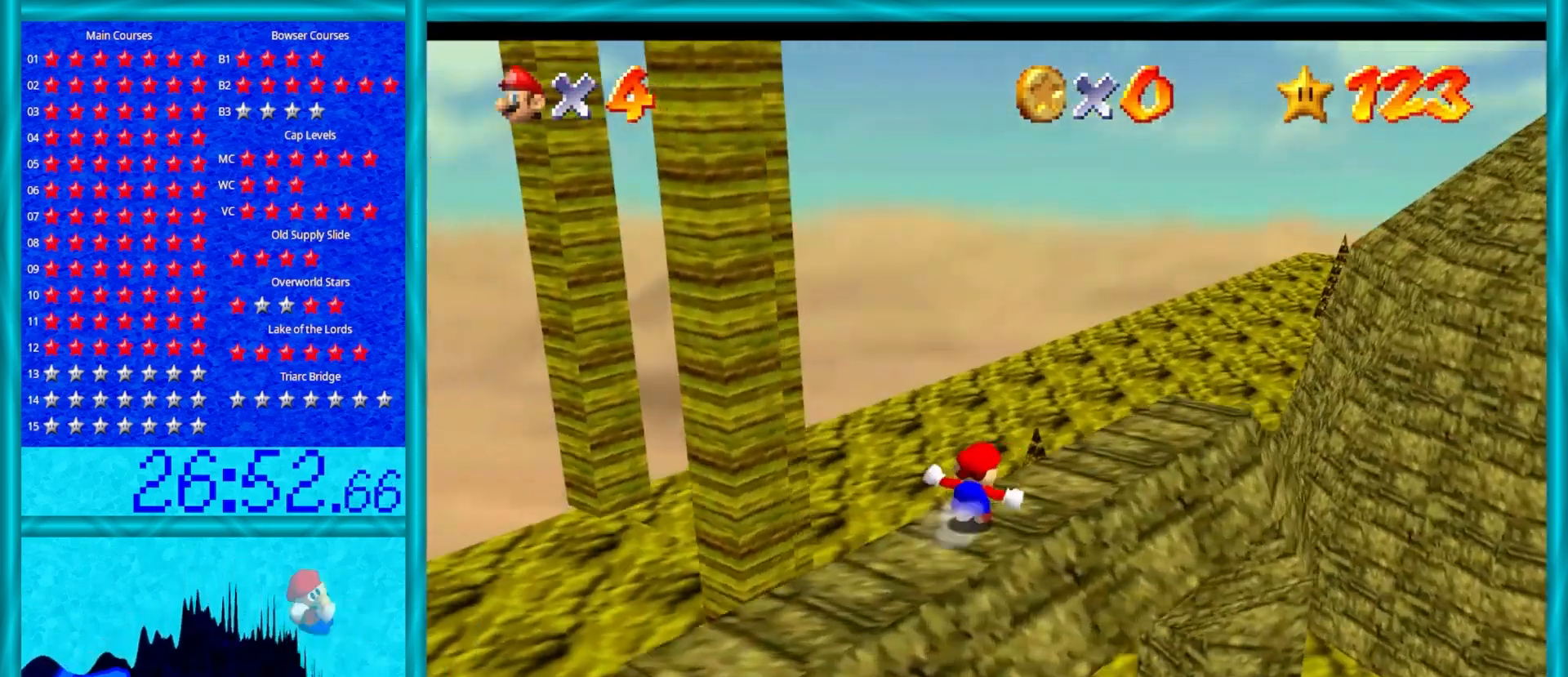
{"buttons": [], "left_stick": "right", "events": [[50, "C_RIGHT", "down"], [200, "C_RIGHT", "up"], [267, "left_stick", "right"]]}
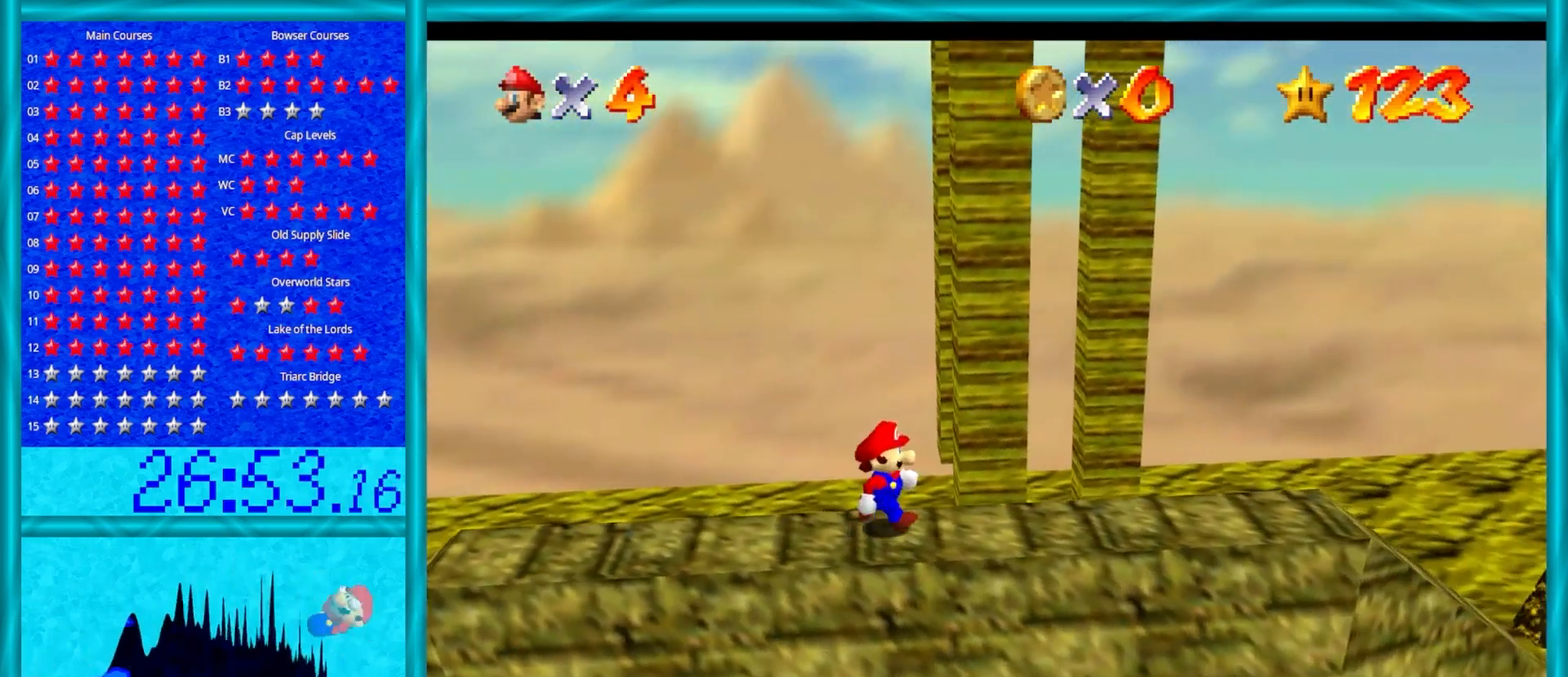
{"buttons": [], "left_stick": "center", "events": [[83, "left_stick", "down-right"], [283, "left_stick", "center"]]}
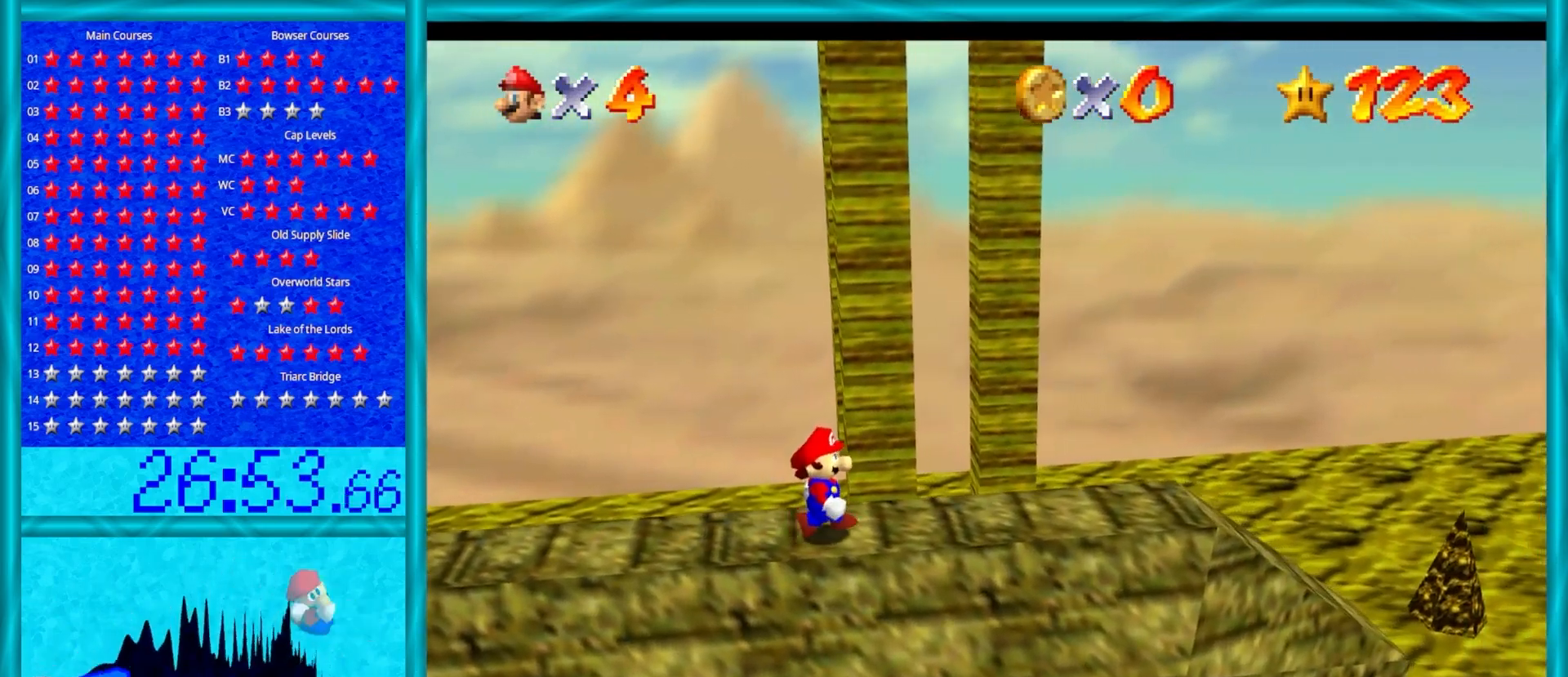
{"buttons": ["A"], "left_stick": "center", "events": [[450, "A", "down"]]}
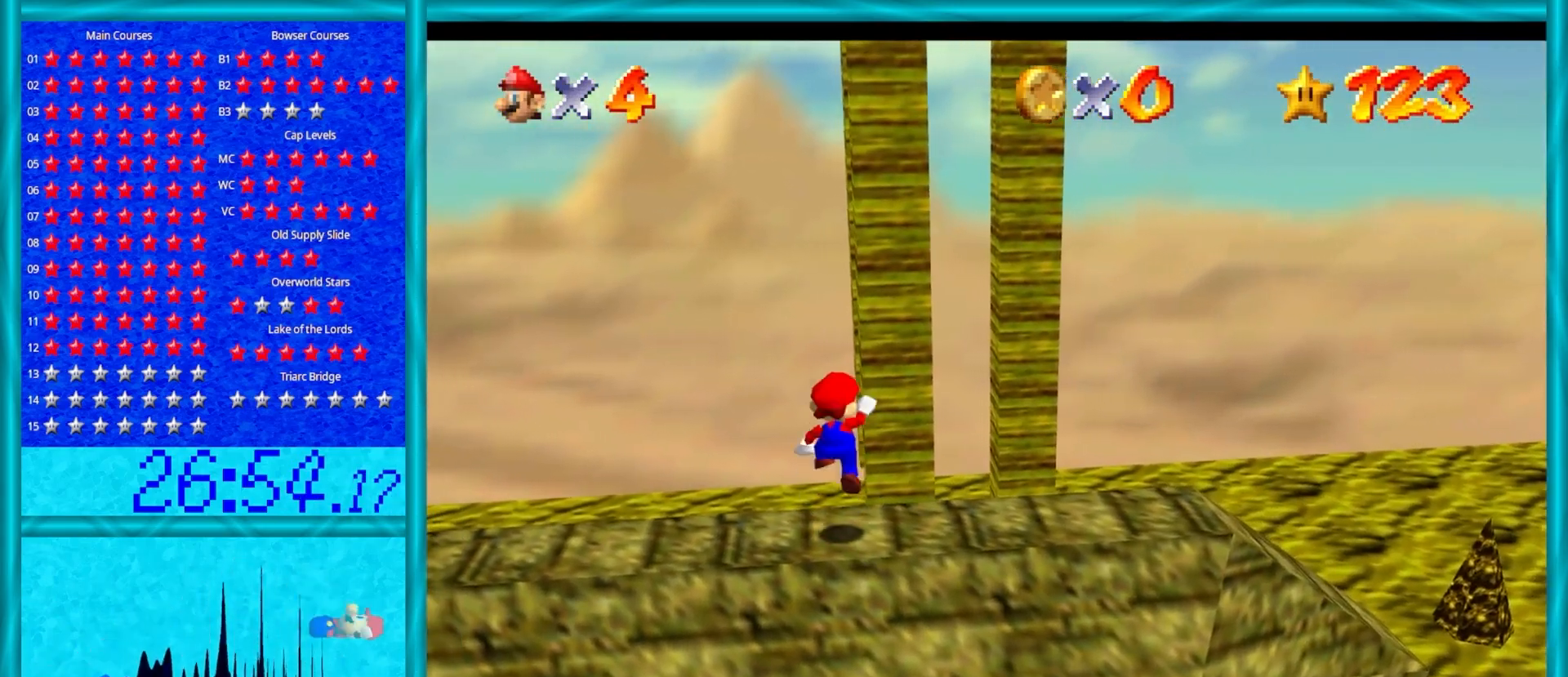
{"buttons": [], "left_stick": "center", "events": [[83, "left_stick", "down-right"], [100, "A", "up"], [400, "left_stick", "center"]]}
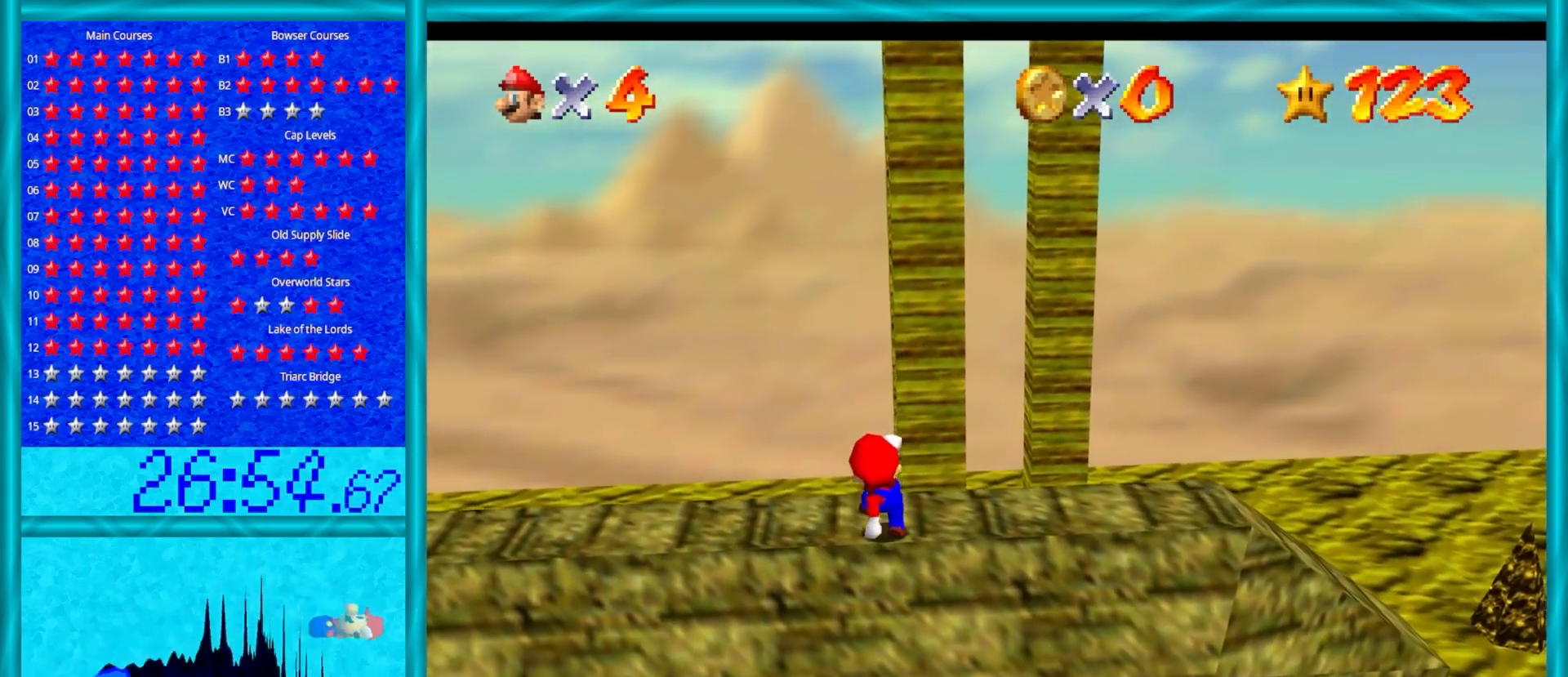
{"buttons": [], "left_stick": "up", "events": [[250, "left_stick", "up"]]}
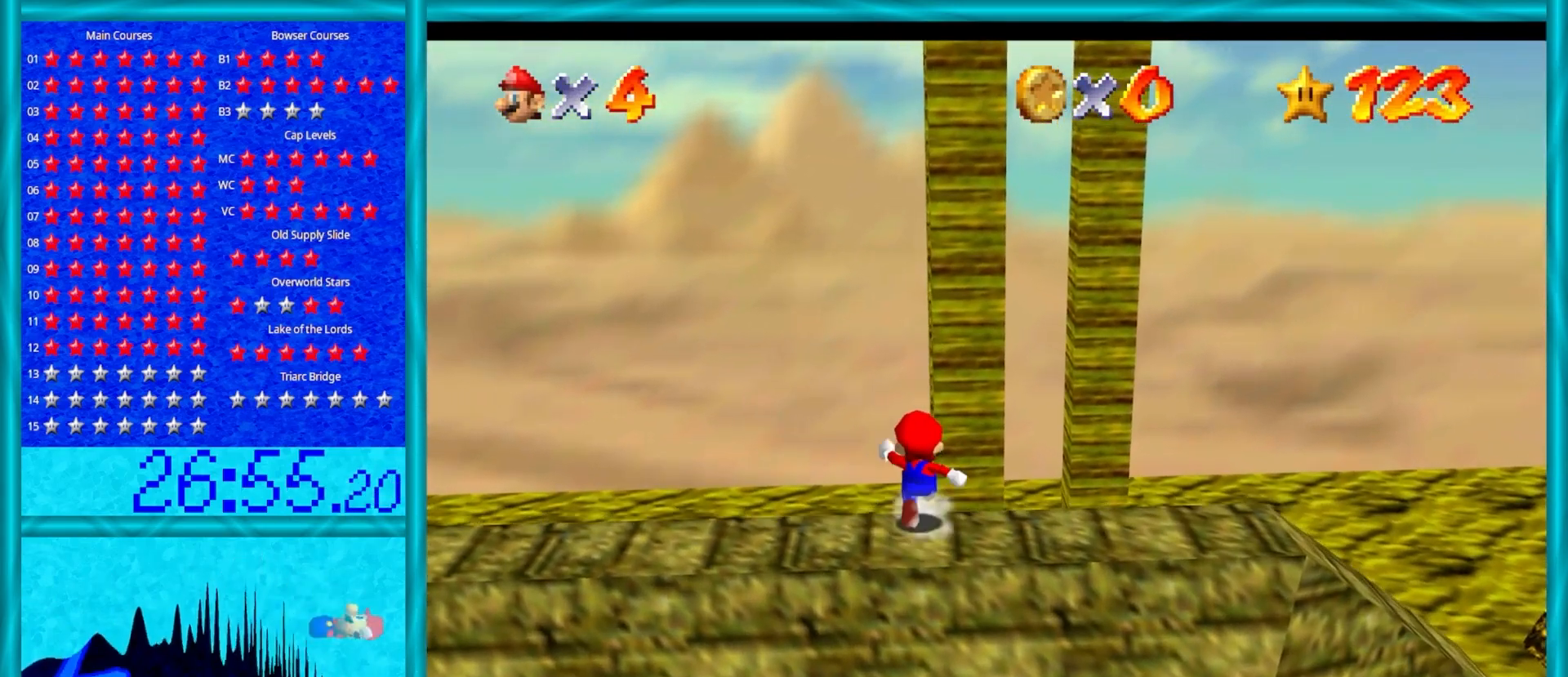
{"buttons": [], "left_stick": "up", "events": [[83, "A", "down"], [83, "Z", "down"], [300, "A", "up"], [417, "Z", "up"]]}
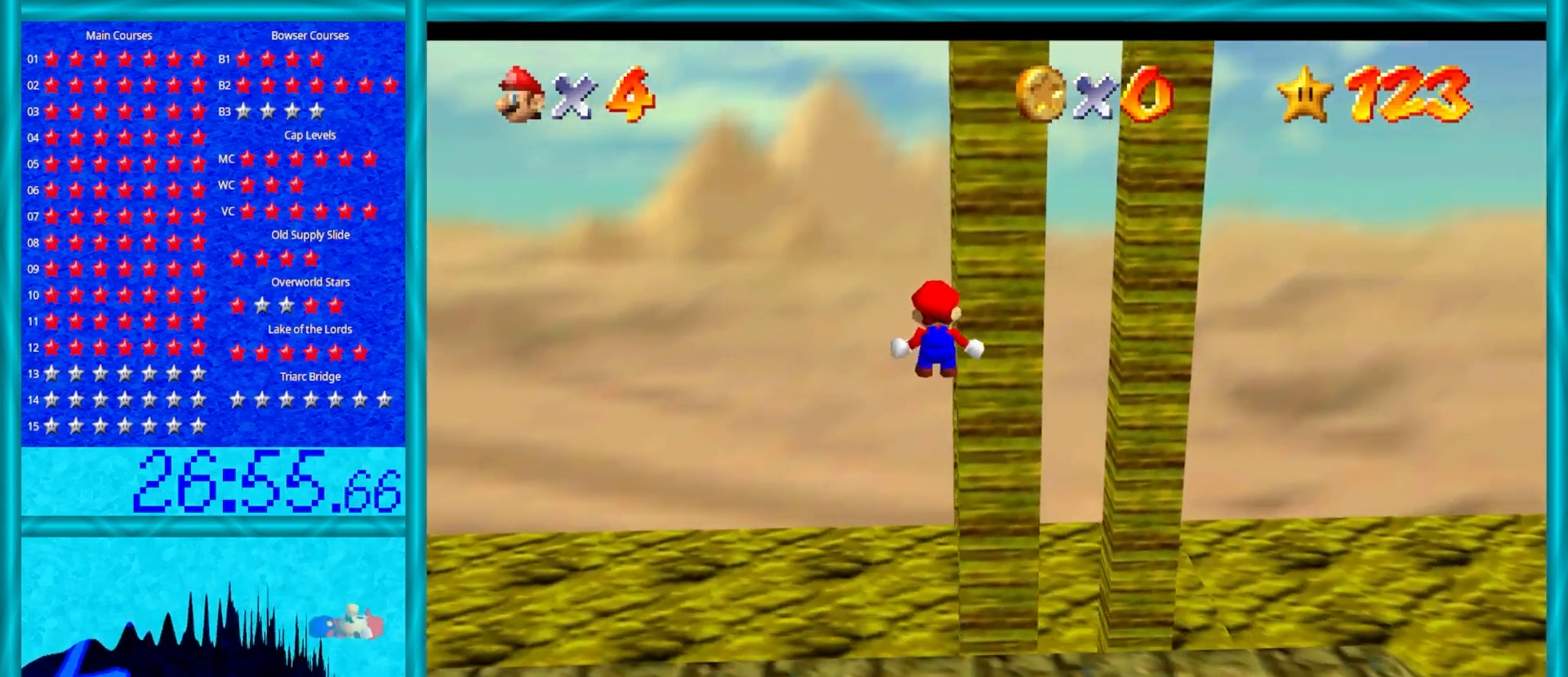
{"buttons": ["C_LEFT"], "left_stick": "up", "events": [[267, "C_LEFT", "down"], [383, "C_LEFT", "up"], [450, "C_LEFT", "down"]]}